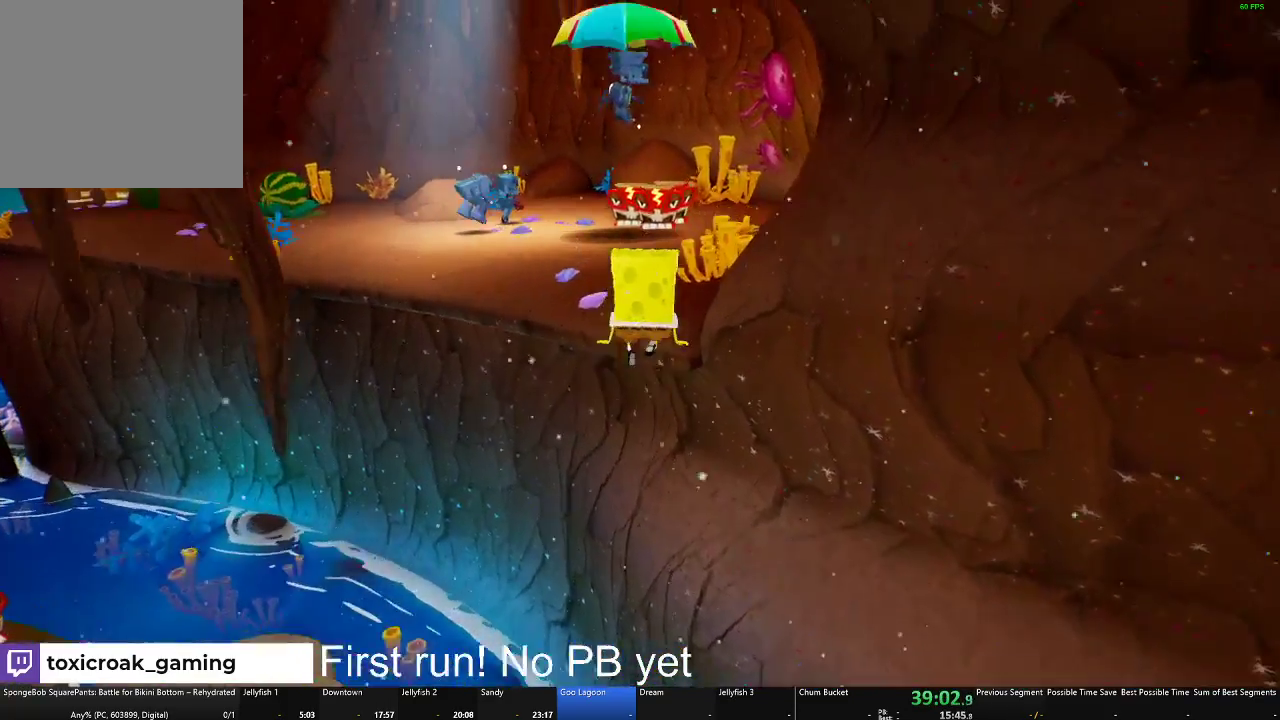
Gameplay with a controller (Xbox layout); each line is a JSON object with the inputs held at the frame after it. "events" lists button and stick changes between this image and that frame as [ms after this image, input, new state], when the widget could be followed in between. This document gives stick clicks only as held states, not as events.
{"buttons": [], "left_stick": "up", "right_stick": "center", "events": [[84, "X", "down"], [484, "X", "up"]]}
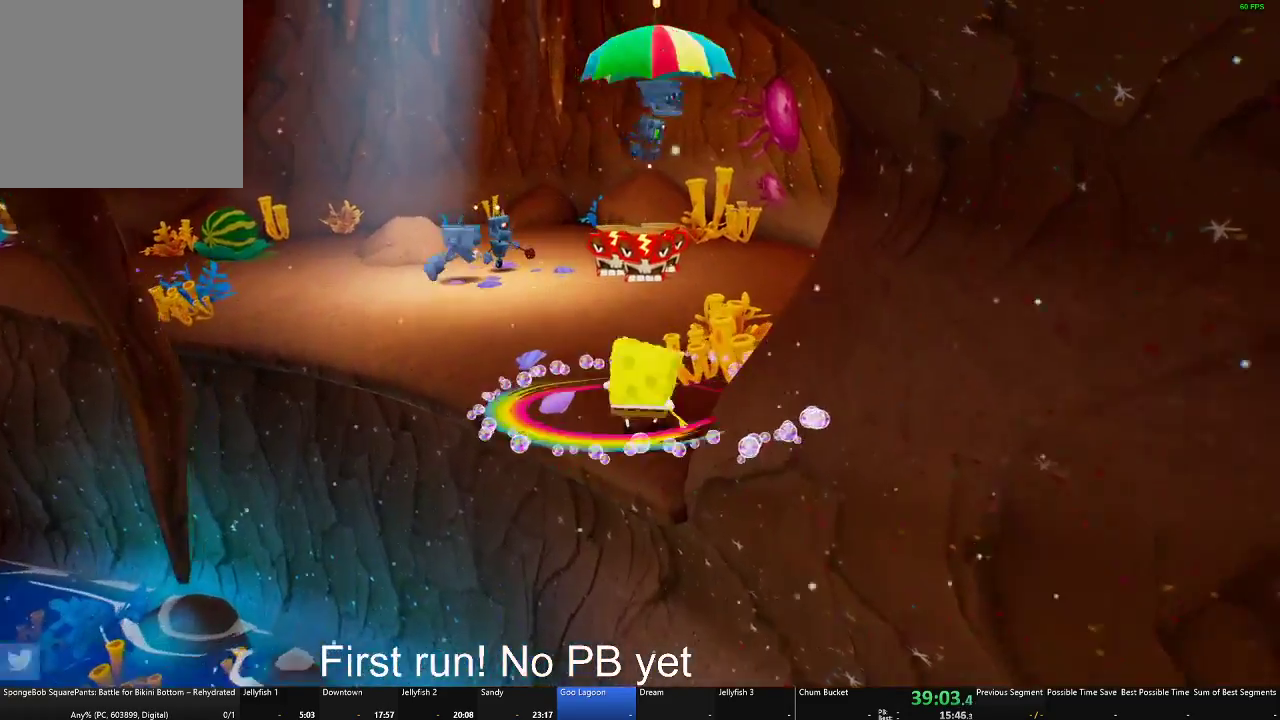
{"buttons": [], "left_stick": "up-left", "right_stick": "left"}
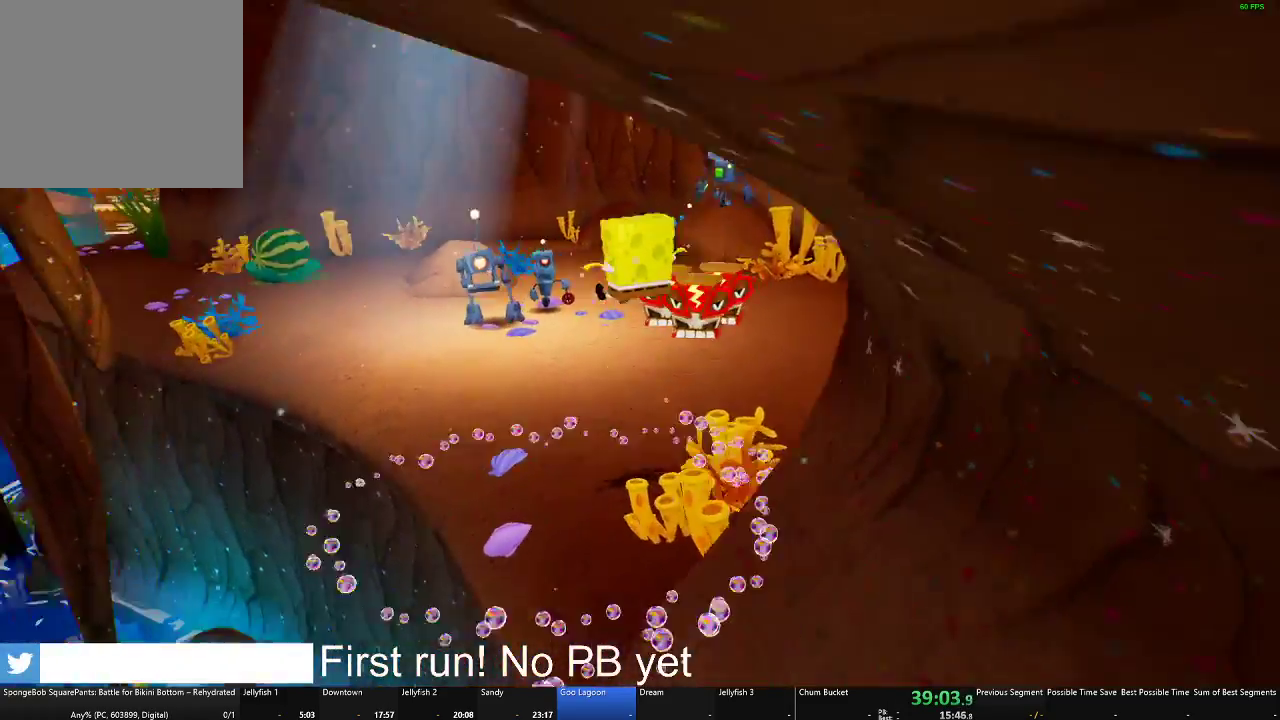
{"buttons": [], "left_stick": "up", "right_stick": "center"}
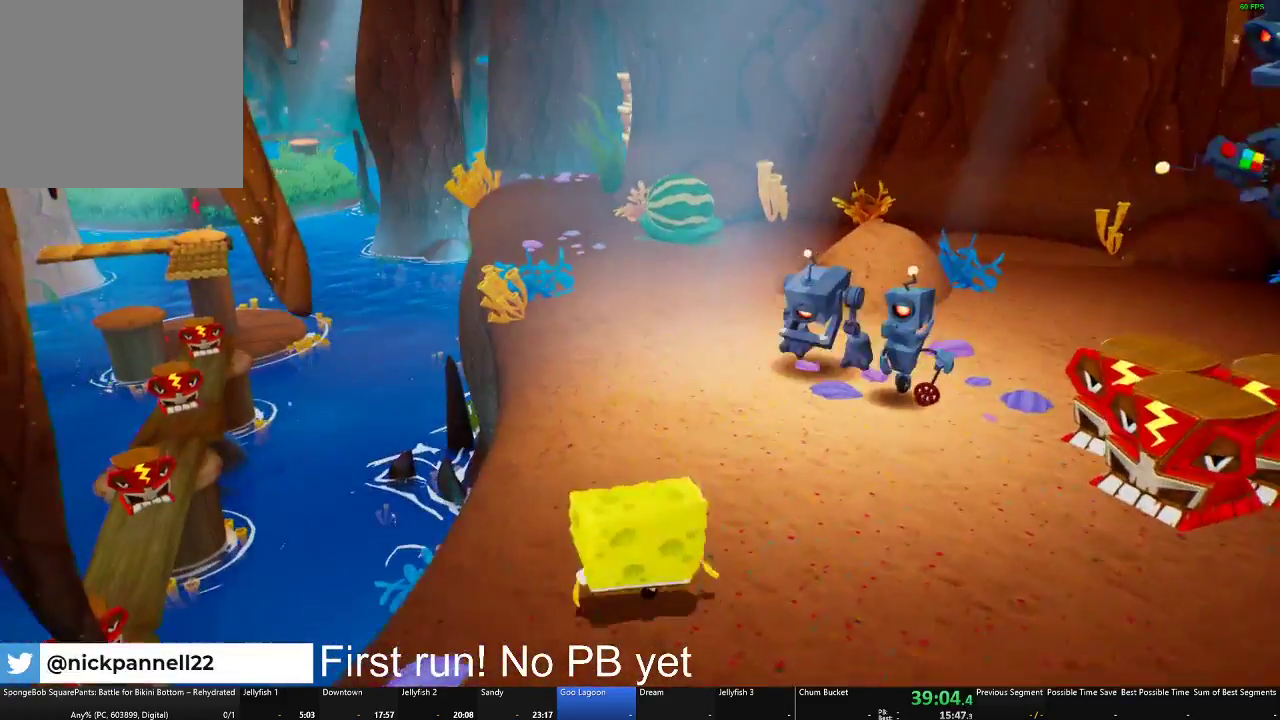
{"buttons": ["A"], "left_stick": "up-left", "right_stick": "center", "events": [[250, "A", "down"], [351, "A", "up"], [484, "left_stick", "up-left"], [501, "A", "down"]]}
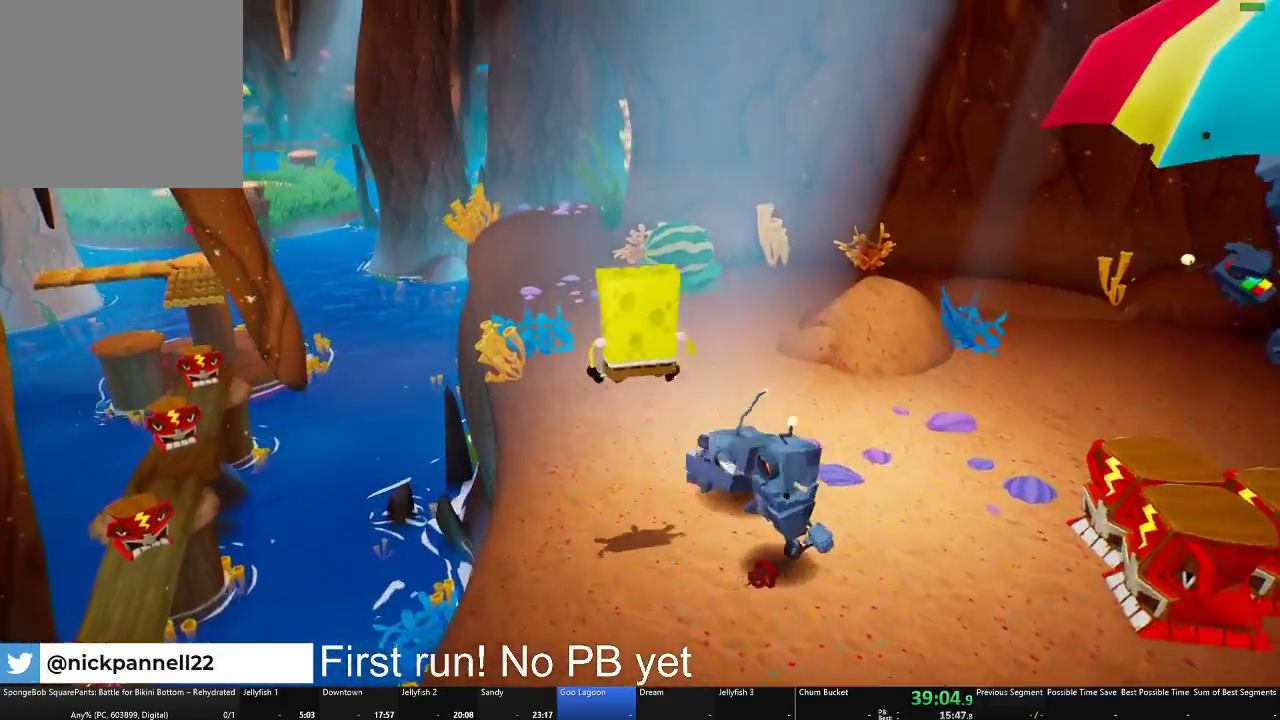
{"buttons": [], "left_stick": "up", "right_stick": "center", "events": [[150, "left_stick", "up"], [200, "A", "up"]]}
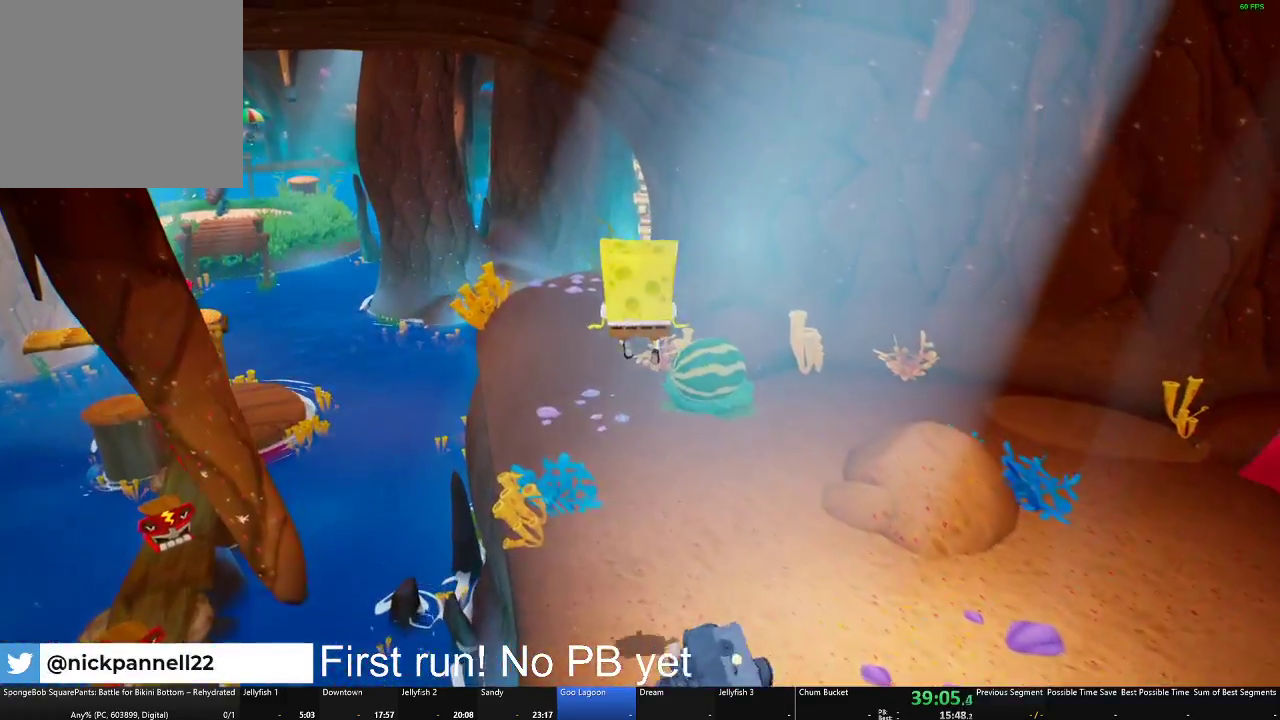
{"buttons": [], "left_stick": "up", "right_stick": "center", "events": [[84, "left_stick", "up-left"], [217, "left_stick", "up"]]}
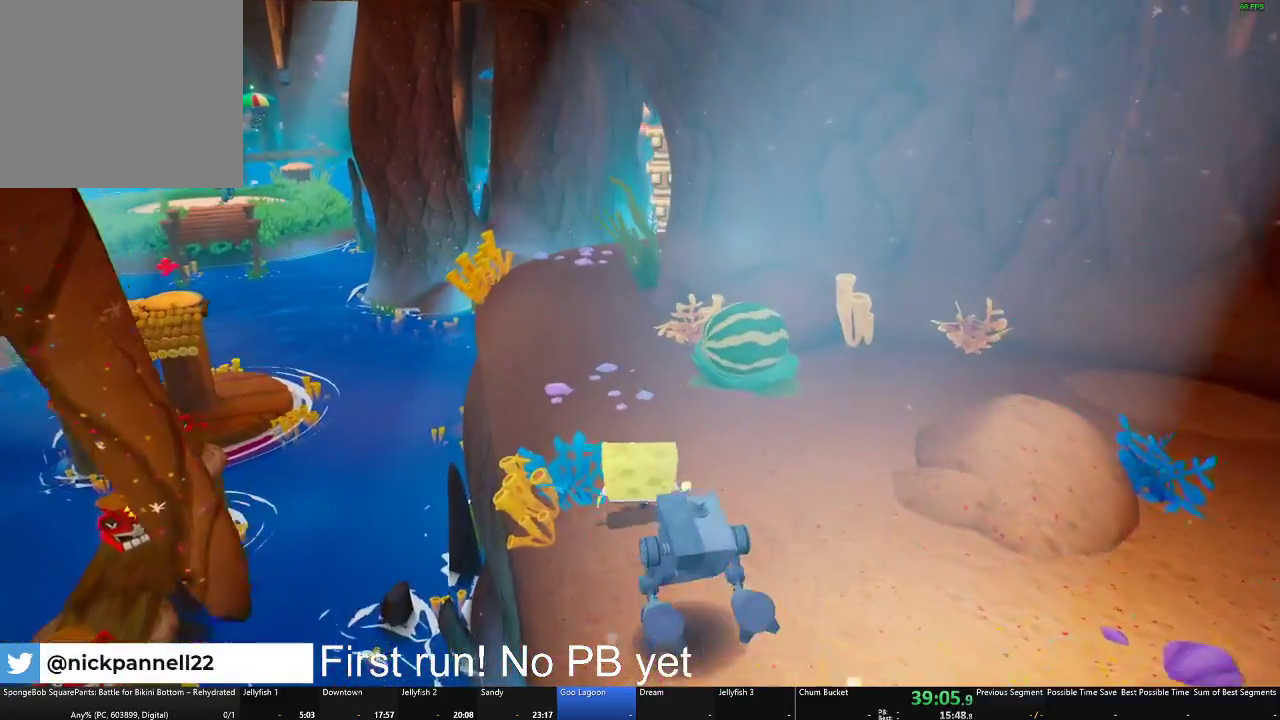
{"buttons": [], "left_stick": "up", "right_stick": "center", "events": [[200, "left_stick", "up-left"], [383, "left_stick", "up"]]}
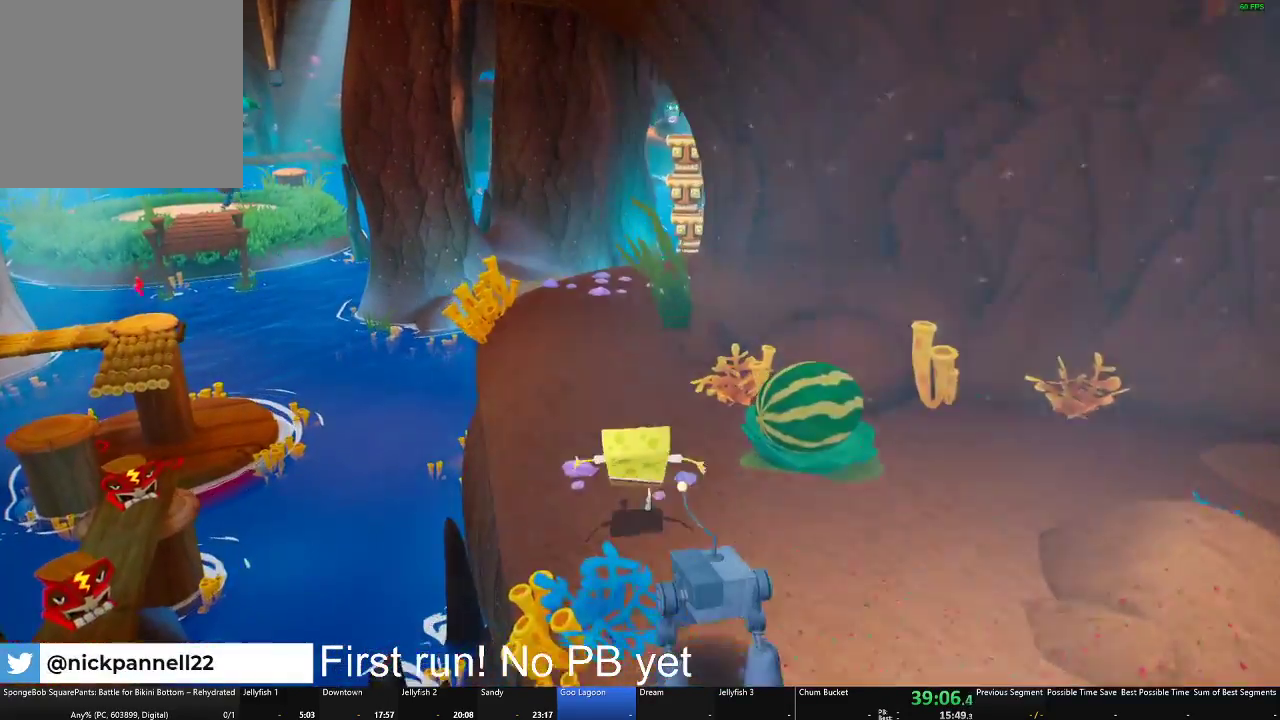
{"buttons": [], "left_stick": "up", "right_stick": "center", "events": []}
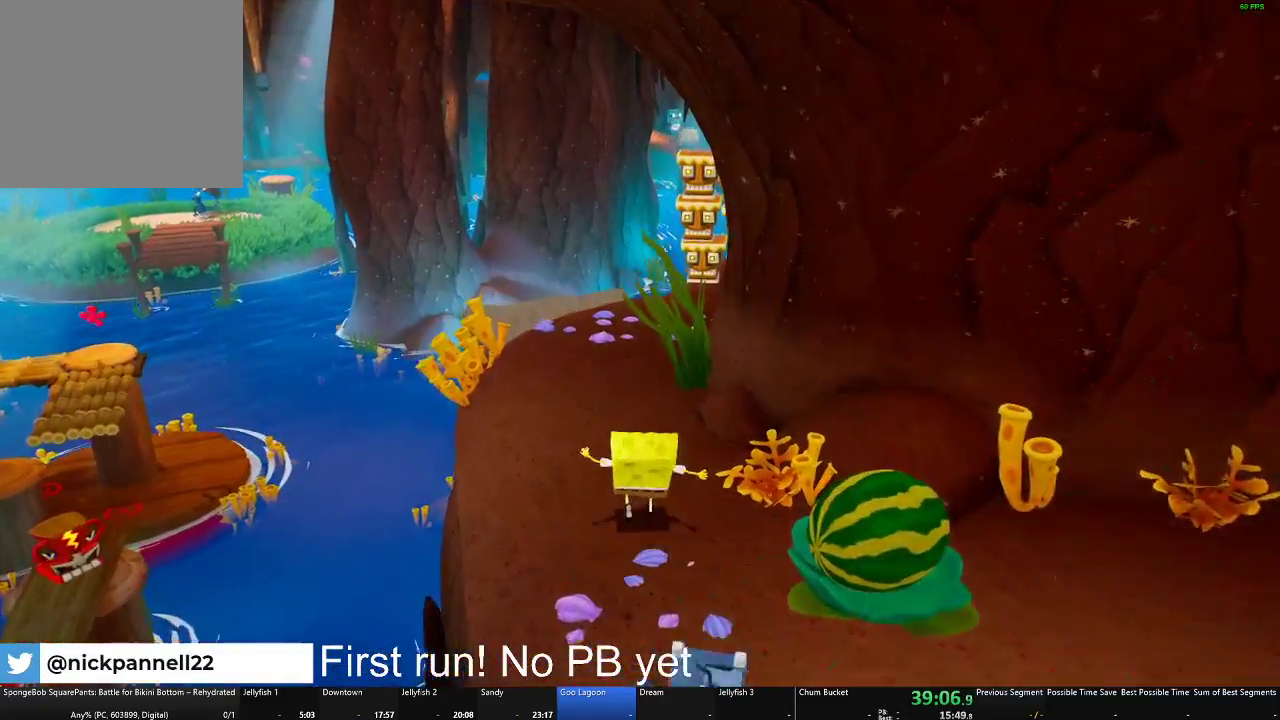
{"buttons": [], "left_stick": "up", "right_stick": "center", "events": []}
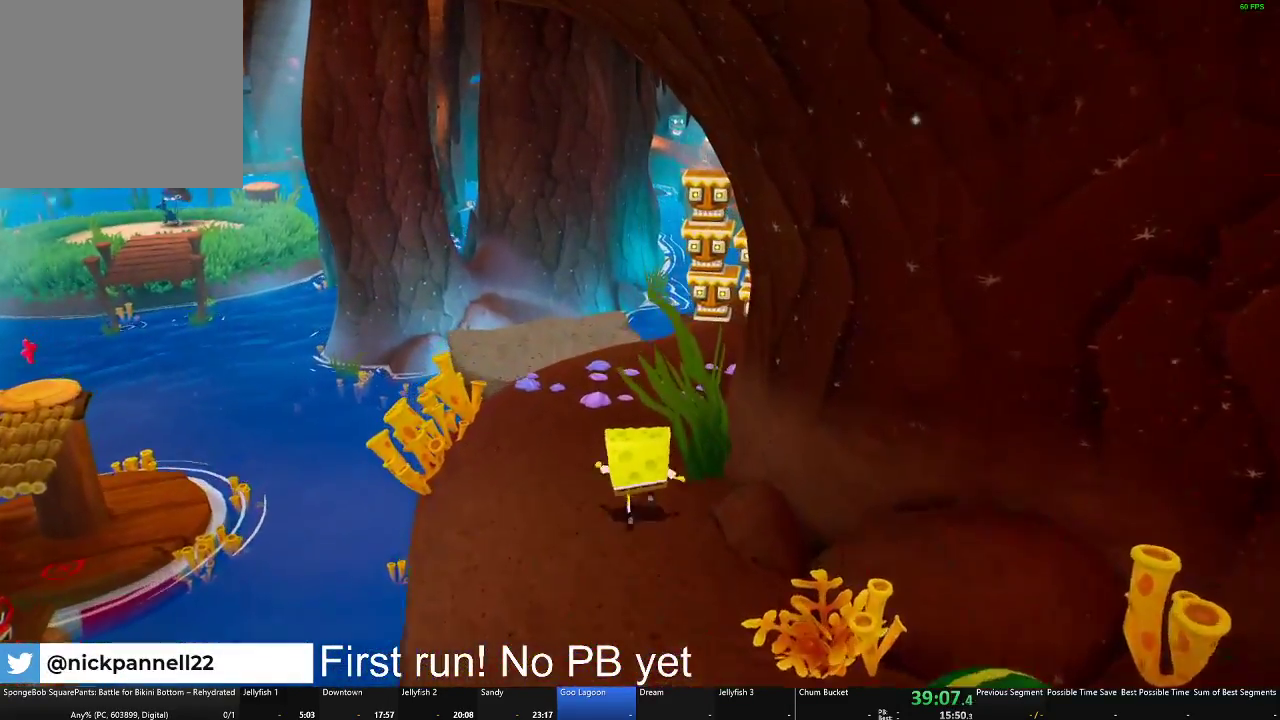
{"buttons": [], "left_stick": "up", "right_stick": "center", "events": []}
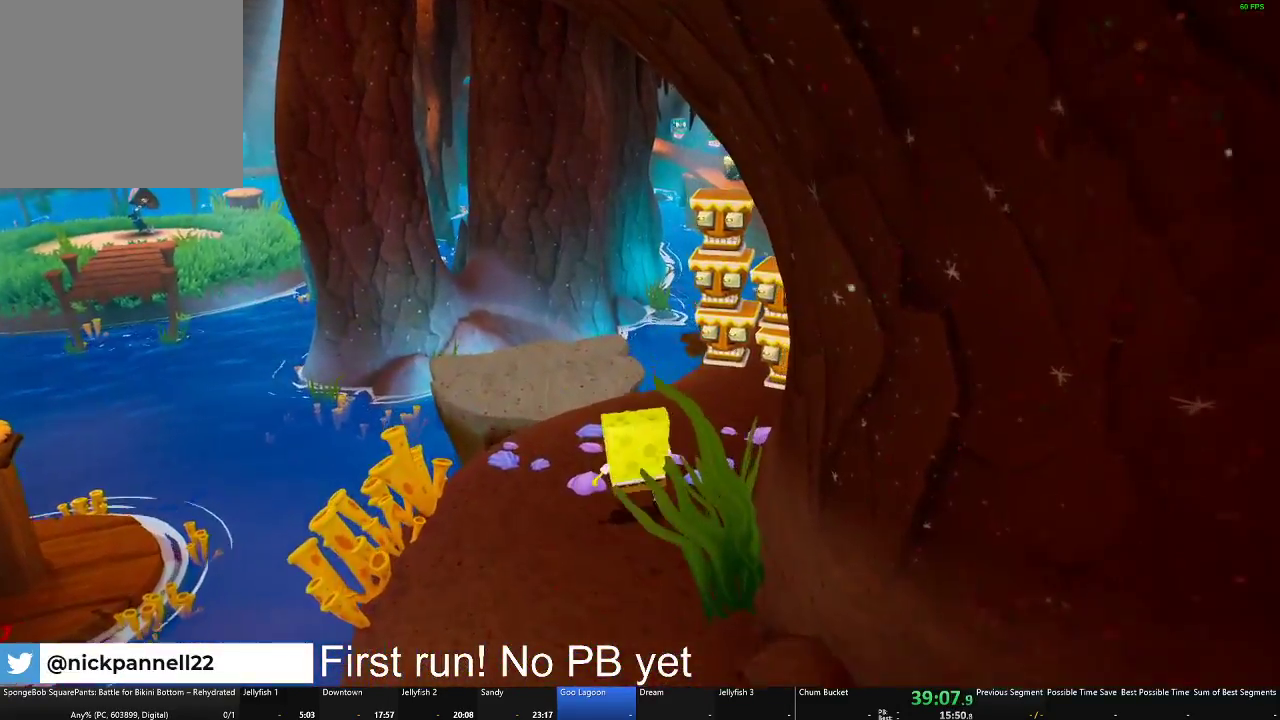
{"buttons": [], "left_stick": "up", "right_stick": "center", "events": []}
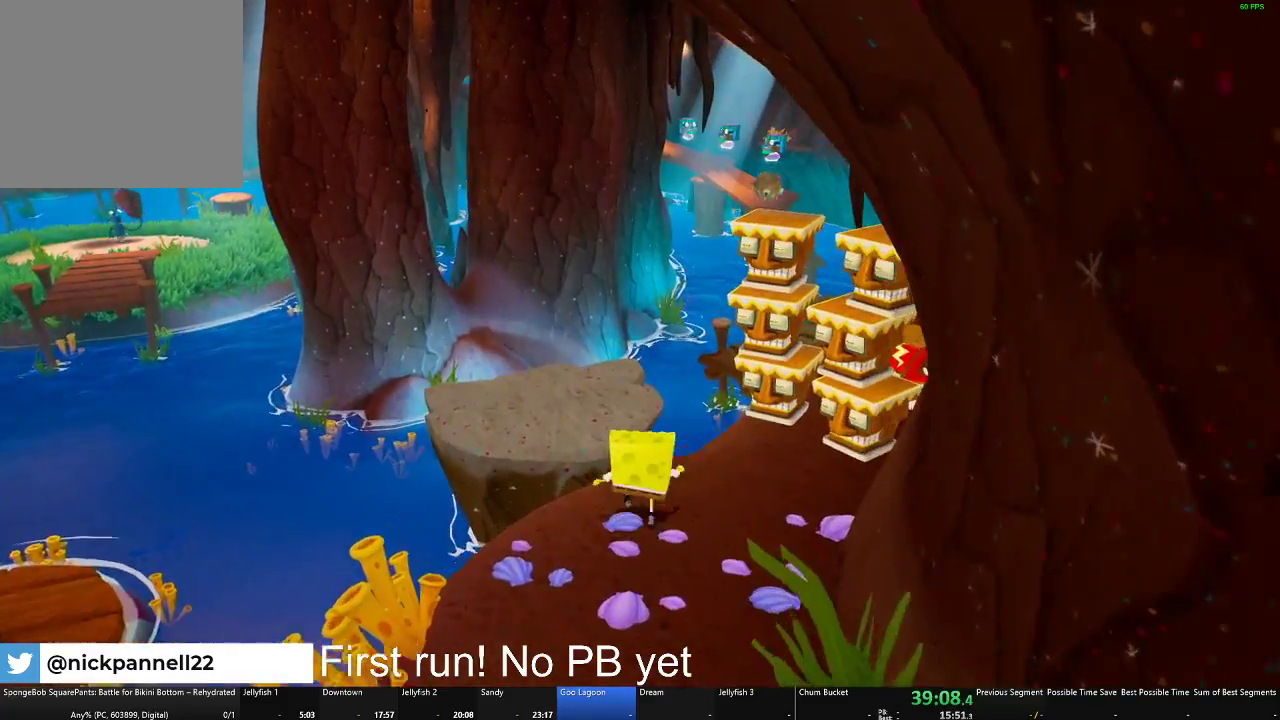
{"buttons": [], "left_stick": "up", "right_stick": "center", "events": [[67, "A", "down"], [217, "A", "up"]]}
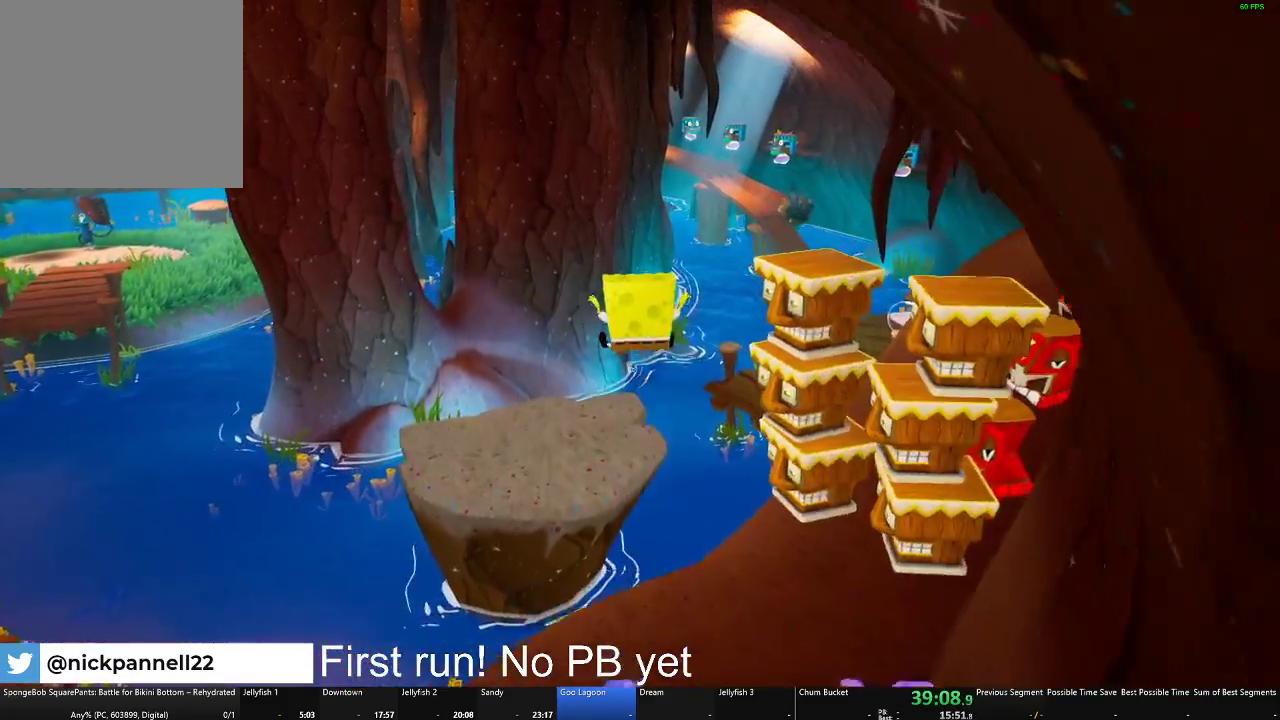
{"buttons": [], "left_stick": "up-left", "right_stick": "center", "events": [[117, "A", "down"], [283, "A", "up"], [500, "left_stick", "up-left"]]}
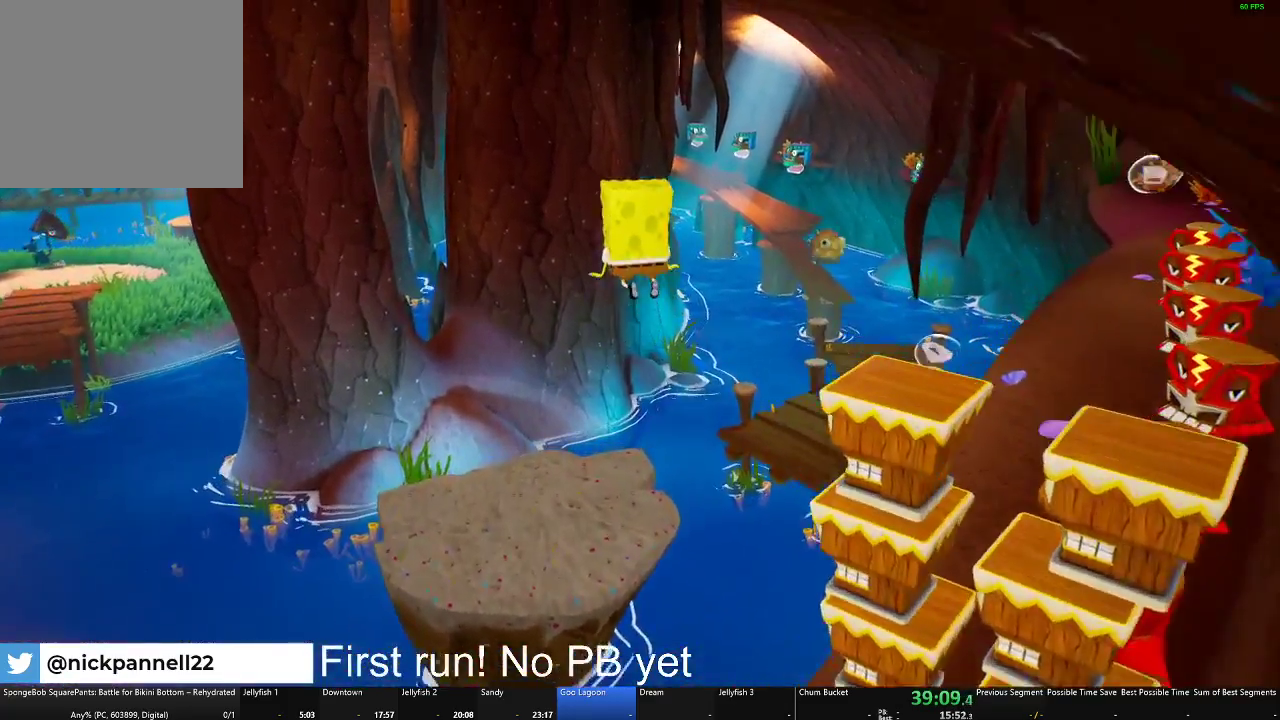
{"buttons": [], "left_stick": "up-left", "right_stick": "center", "events": [[17, "X", "down"], [184, "X", "up"]]}
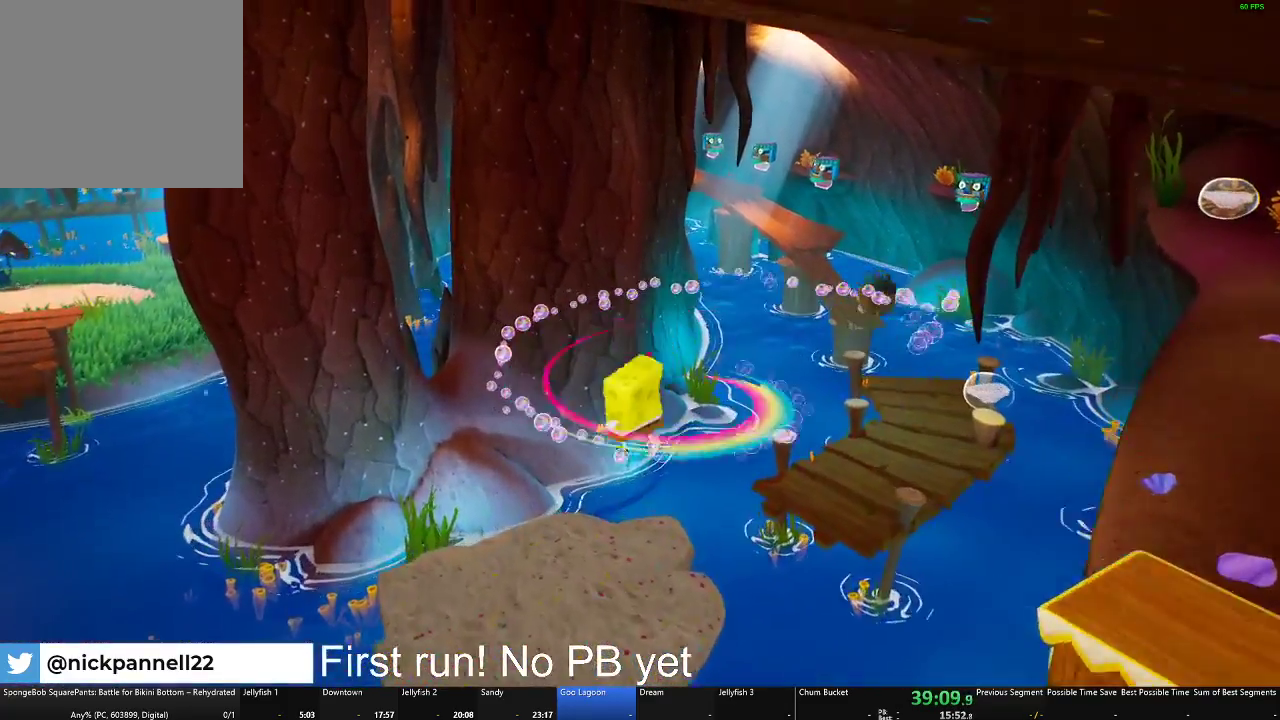
{"buttons": [], "left_stick": "up", "right_stick": "center", "events": [[50, "left_stick", "up"]]}
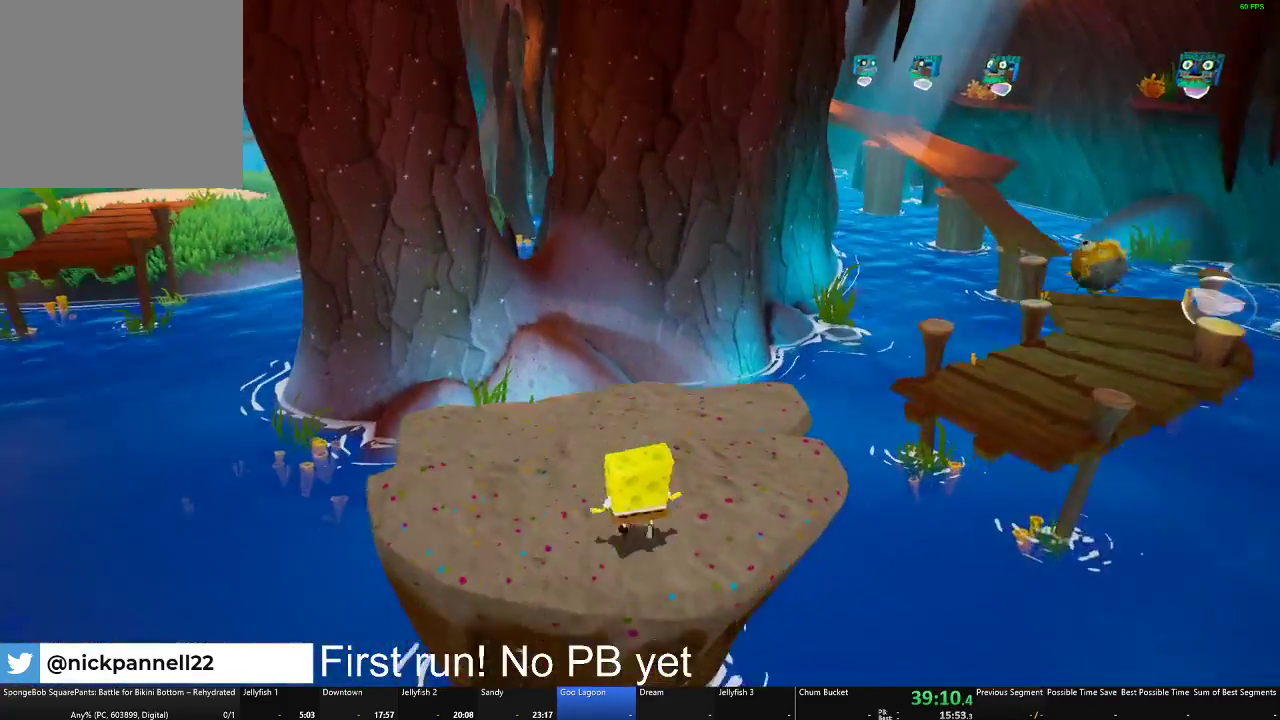
{"buttons": [], "left_stick": "up", "right_stick": "center", "events": []}
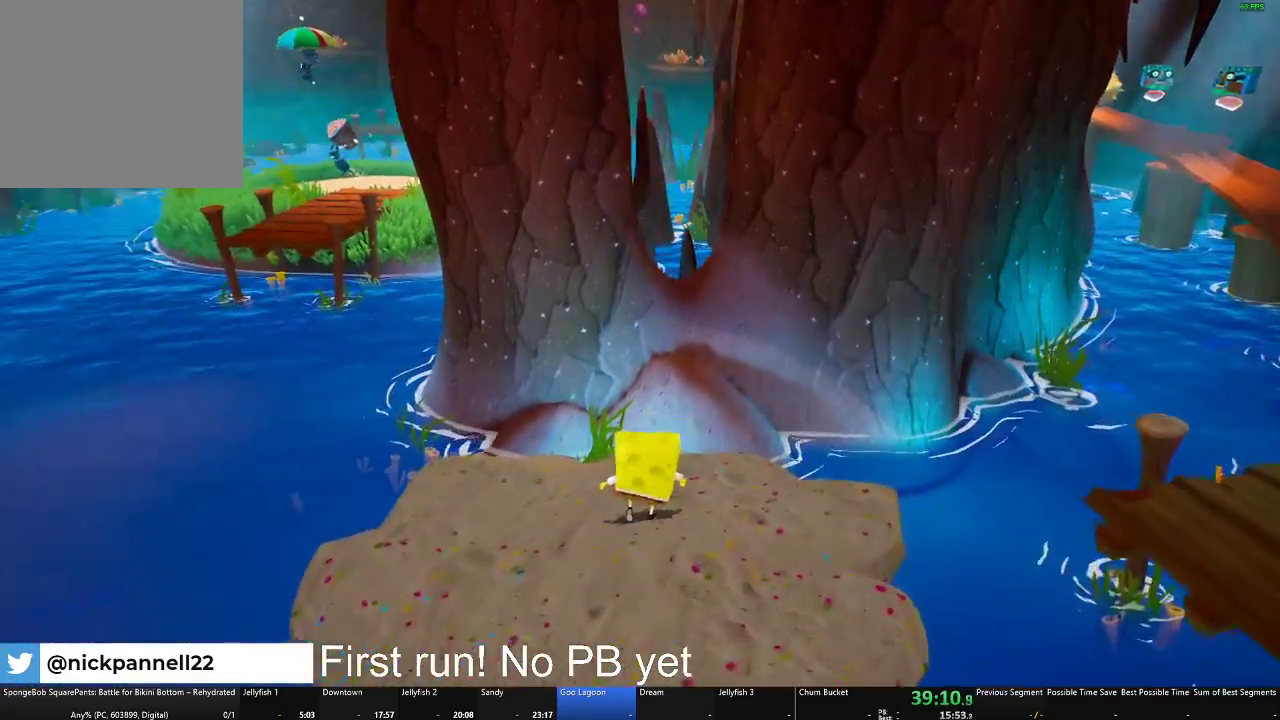
{"buttons": [], "left_stick": "up", "right_stick": "center", "events": [[183, "A", "down"], [350, "A", "up"]]}
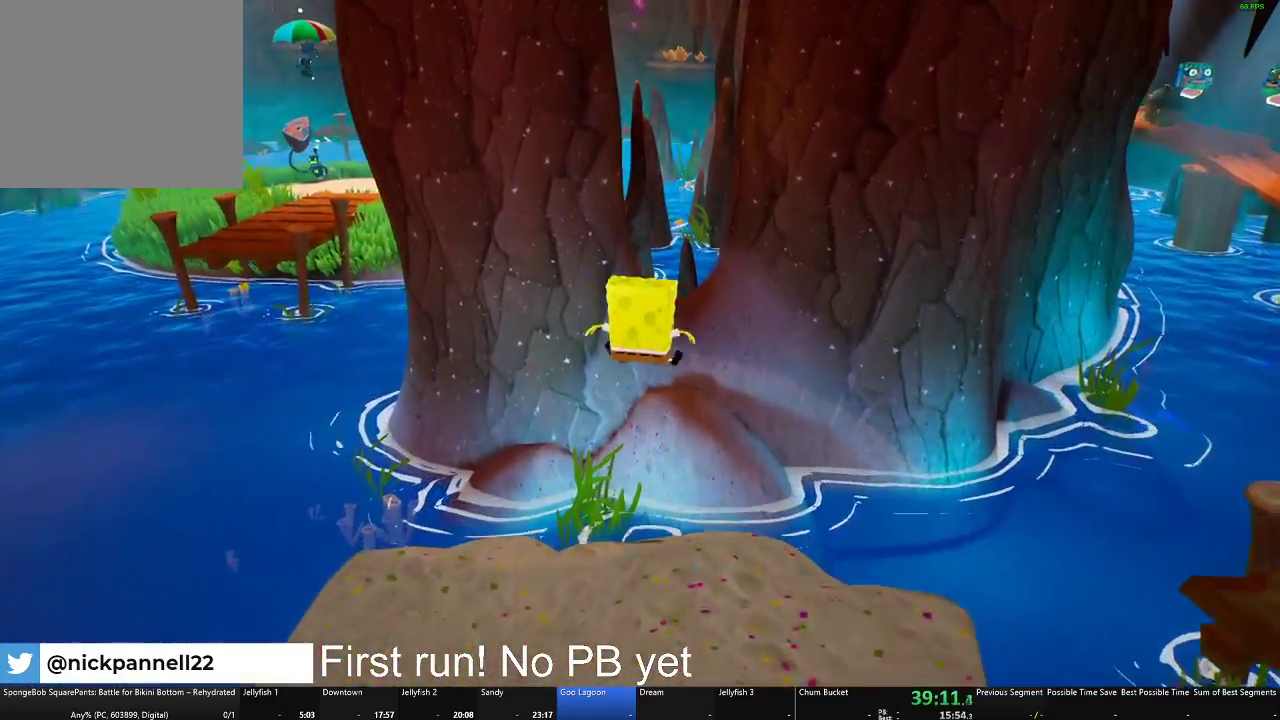
{"buttons": [], "left_stick": "up", "right_stick": "center", "events": [[184, "A", "down"], [384, "A", "up"]]}
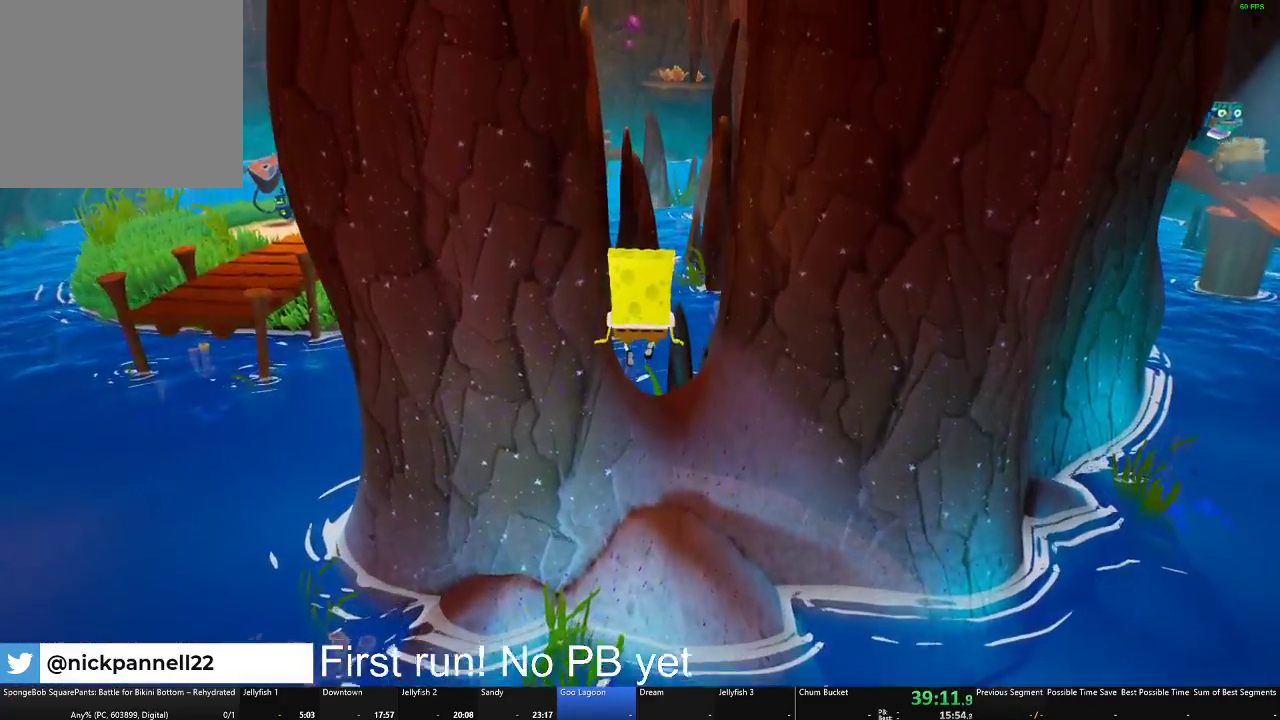
{"buttons": [], "left_stick": "up", "right_stick": "center", "events": [[100, "X", "down"], [417, "X", "up"]]}
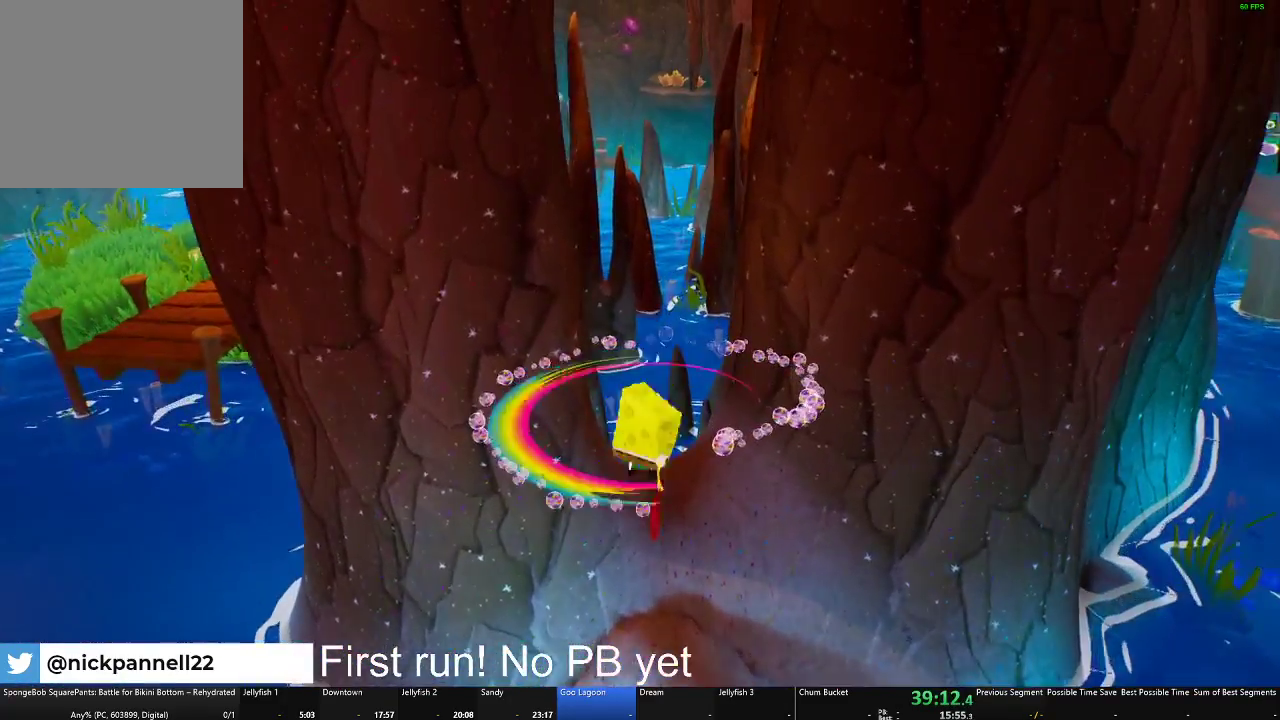
{"buttons": ["A"], "left_stick": "center", "right_stick": "center", "events": [[451, "A", "down"], [451, "left_stick", "center"]]}